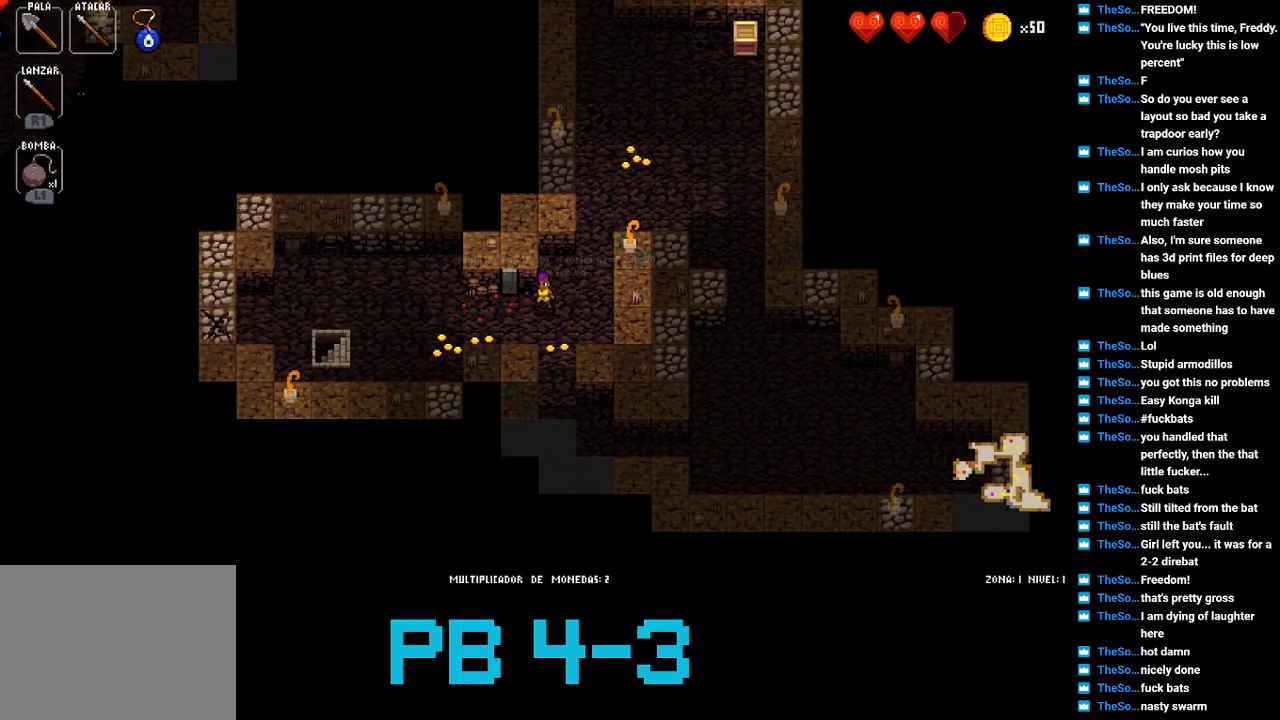
Gameplay with a controller (PlayStation layout); each line is a JSON object with the inputs held at the frame after it. "events" lists button and stick changes between this image and that frame as [ms after this image, input, new state], when the widget could be followed in between. Not read: L3 R3.
{"buttons": [], "events": [[150, "SQUARE", "down"], [217, "SQUARE", "up"], [383, "SQUARE", "down"], [450, "SQUARE", "up"]]}
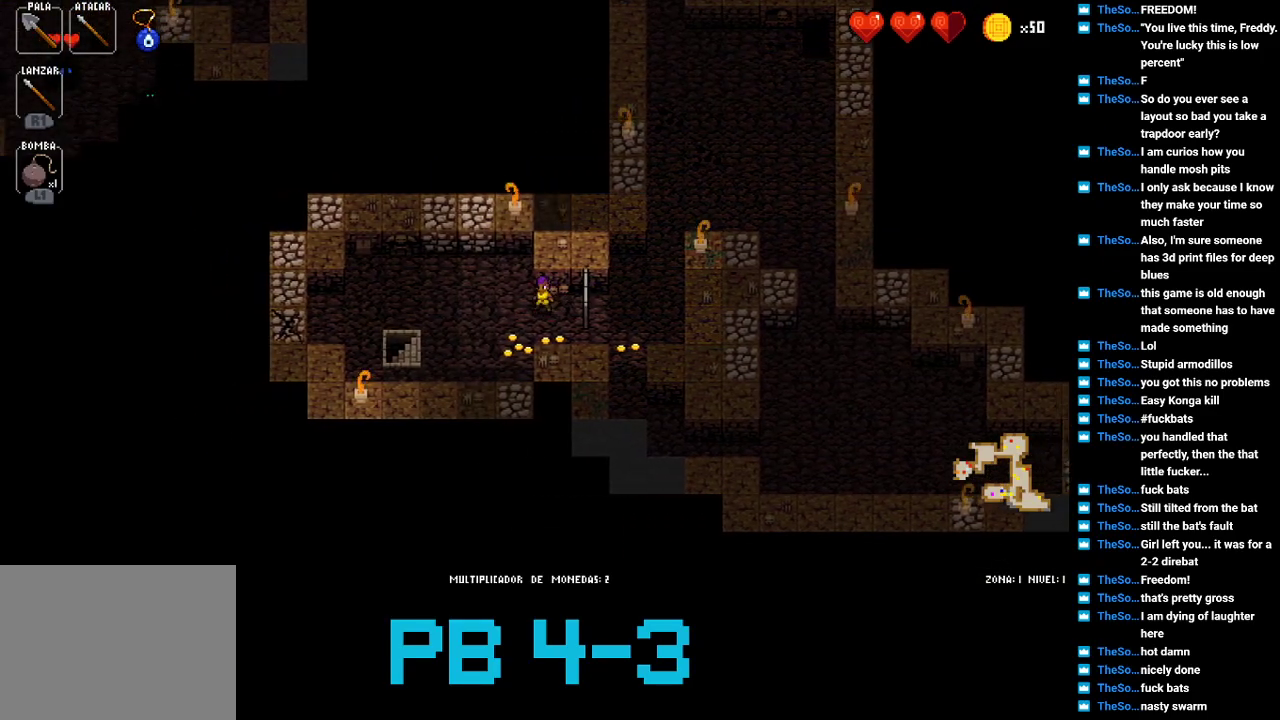
{"buttons": [], "events": [[167, "SQUARE", "down"], [233, "SQUARE", "up"], [400, "SQUARE", "down"], [467, "SQUARE", "up"]]}
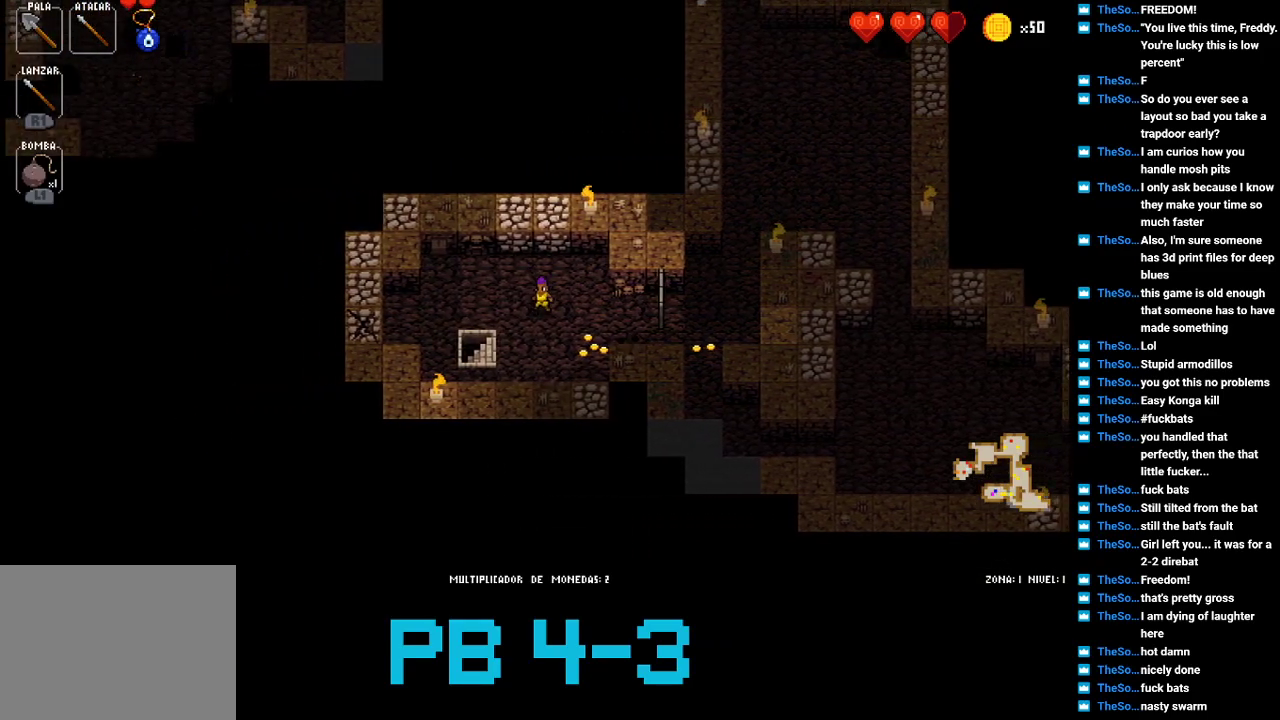
{"buttons": [], "events": [[167, "SQUARE", "down"], [200, "SQUARE", "up"], [333, "CROSS", "down"], [450, "CROSS", "up"]]}
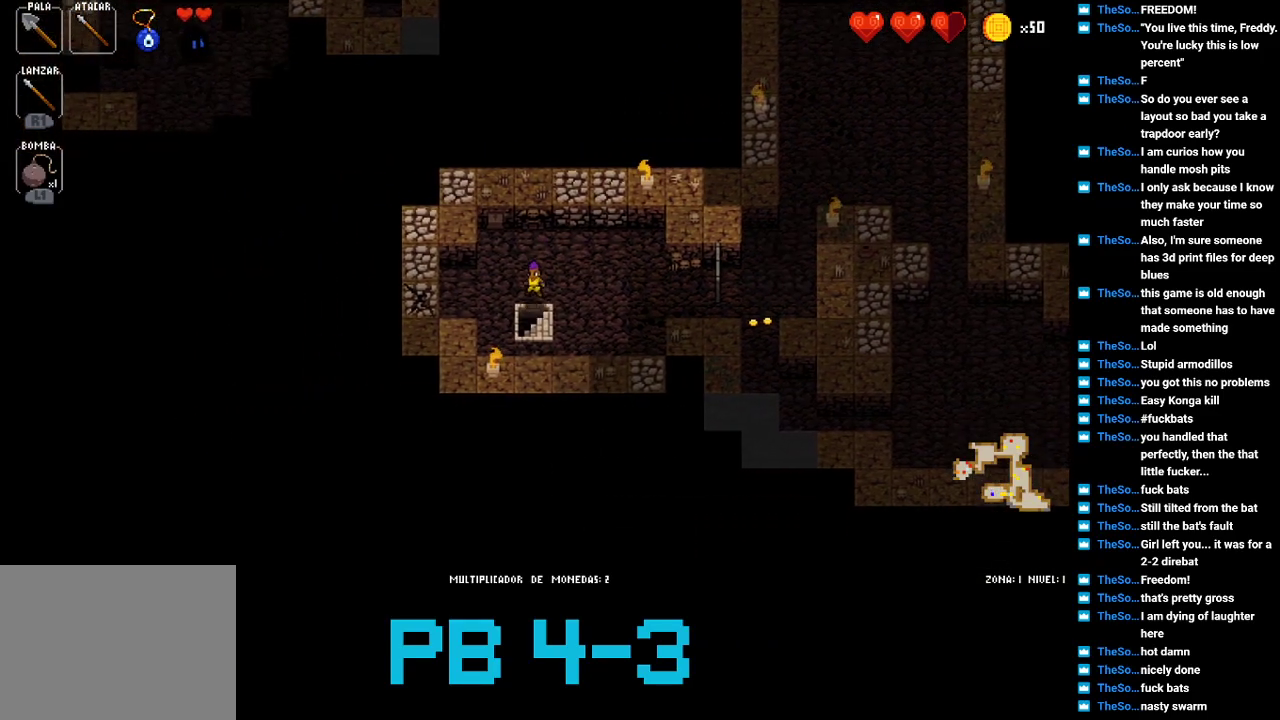
{"buttons": [], "events": []}
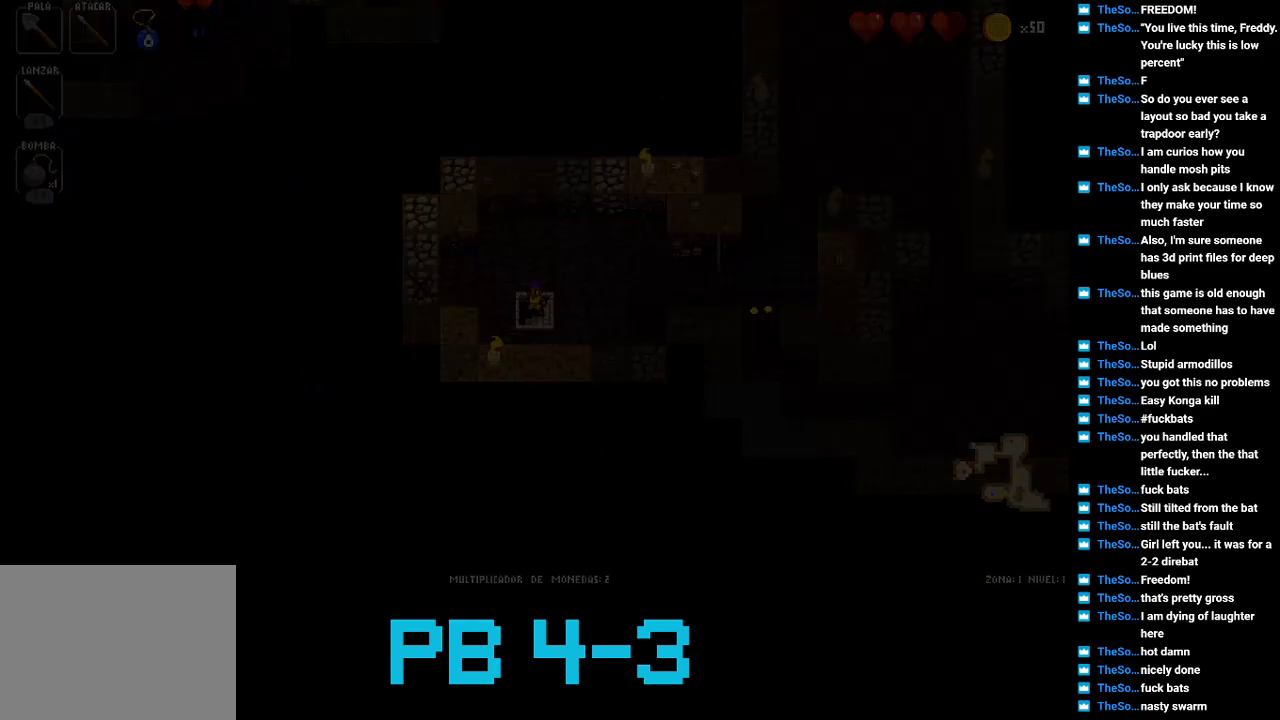
{"buttons": [], "events": []}
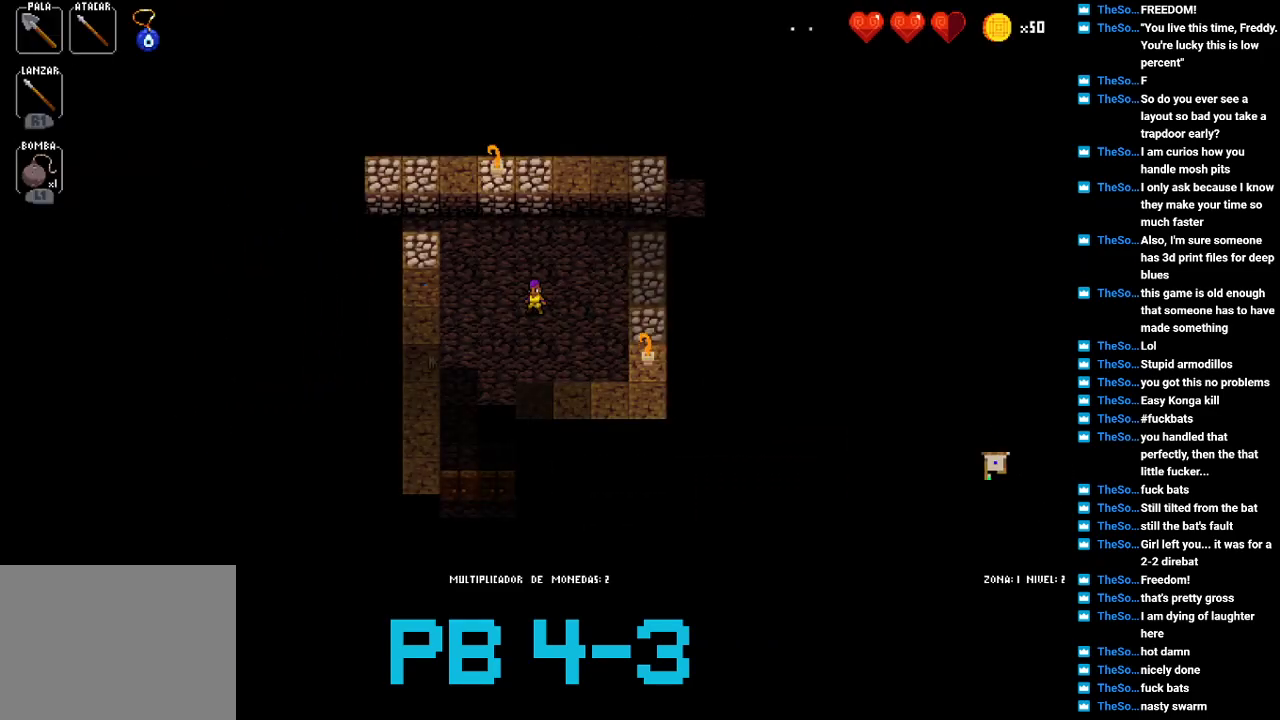
{"buttons": [], "events": []}
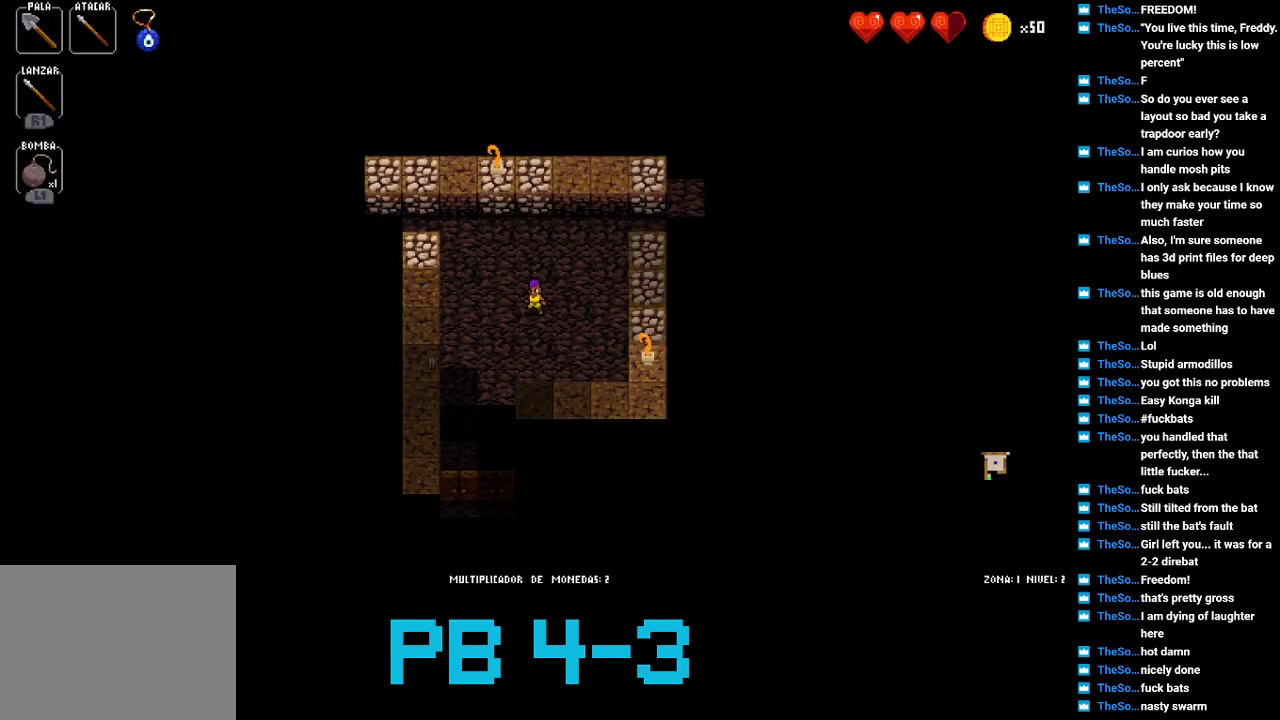
{"buttons": [], "events": [[83, "CROSS", "down"], [183, "CROSS", "up"], [317, "CROSS", "down"], [383, "CROSS", "up"]]}
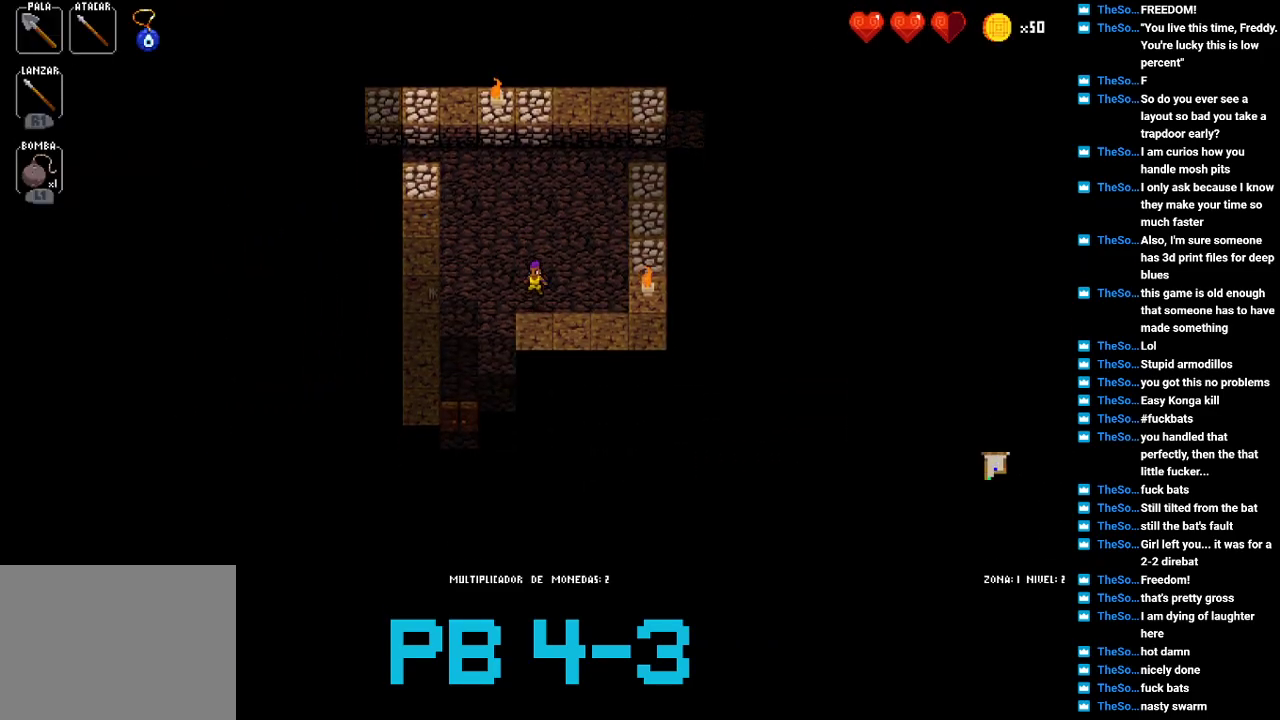
{"buttons": ["CROSS"], "events": [[17, "SQUARE", "down"], [83, "SQUARE", "up"], [217, "CROSS", "down"], [317, "CROSS", "up"], [467, "CROSS", "down"]]}
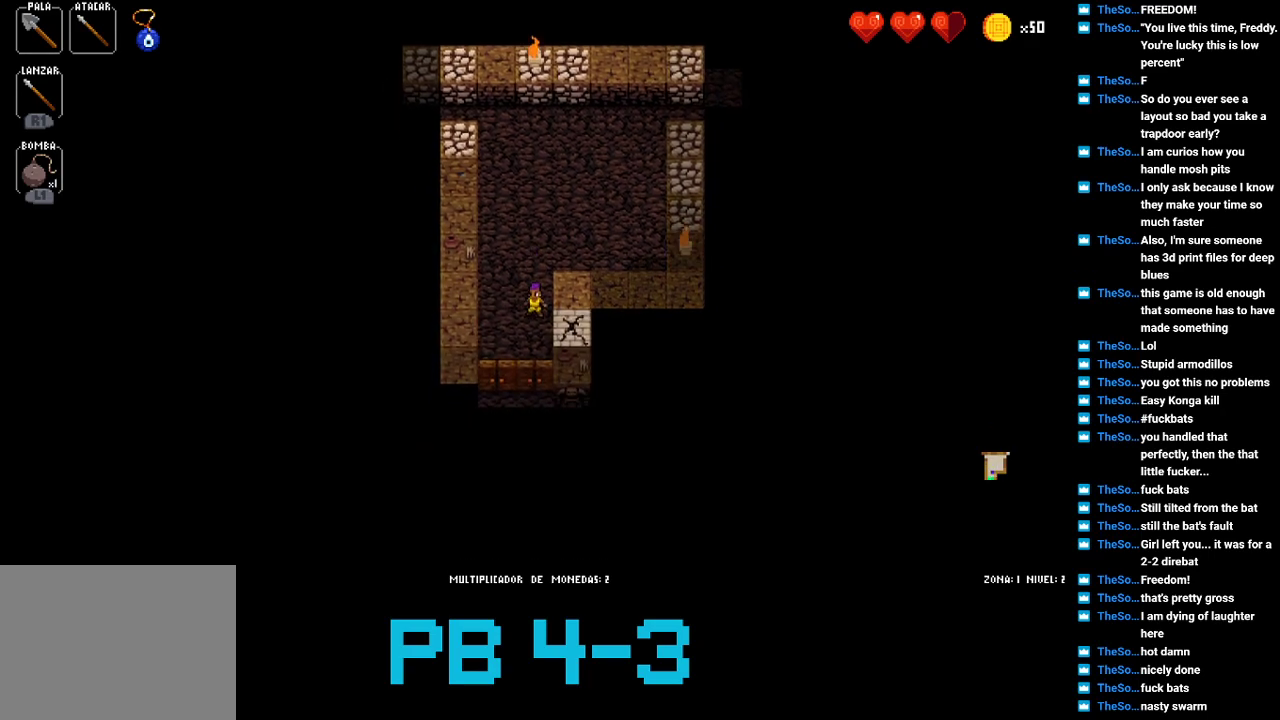
{"buttons": [], "events": [[67, "CROSS", "up"], [200, "CROSS", "down"], [300, "CROSS", "up"], [400, "CROSS", "down"], [467, "CROSS", "up"]]}
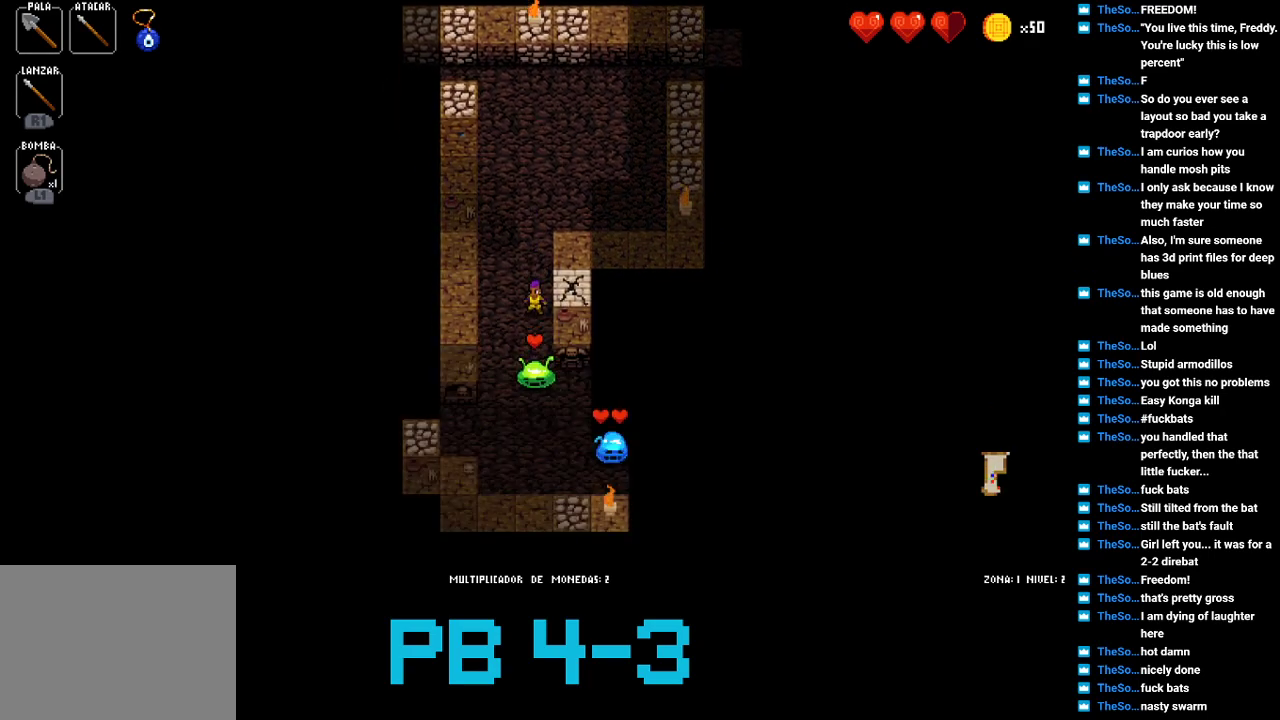
{"buttons": [], "events": [[133, "CROSS", "down"], [217, "CROSS", "up"], [383, "CROSS", "down"], [483, "CROSS", "up"]]}
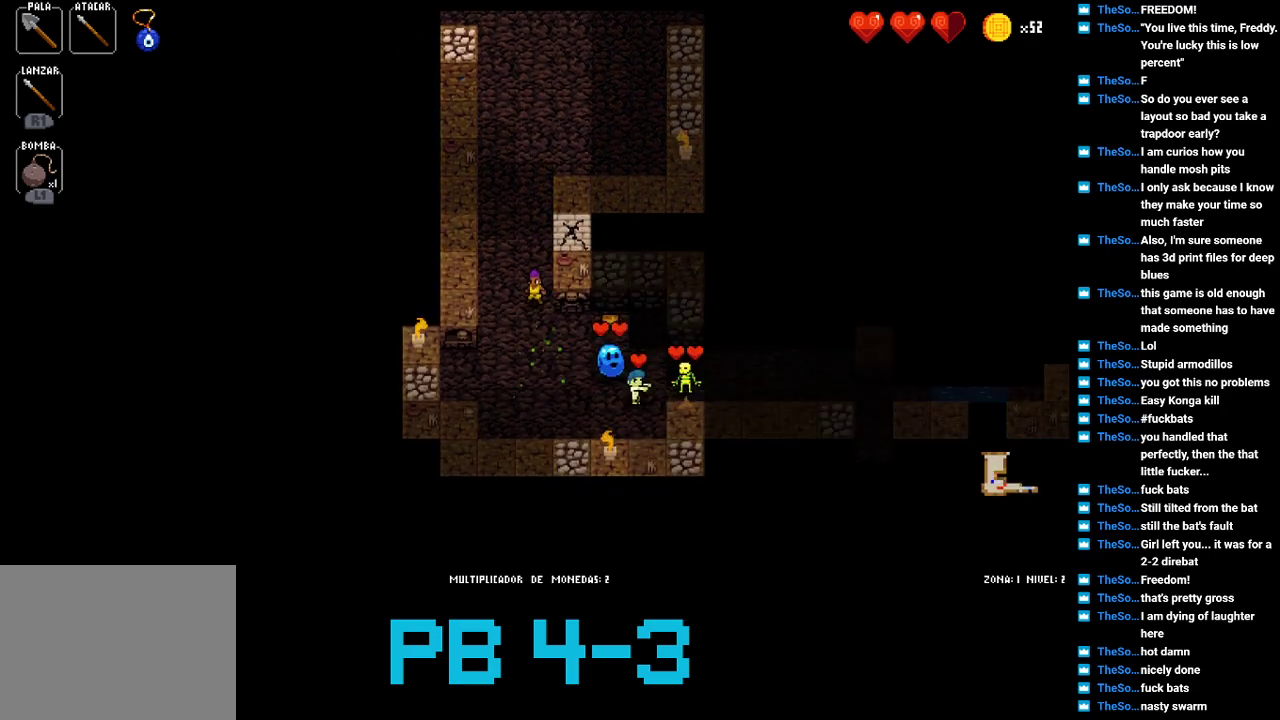
{"buttons": [], "events": [[117, "CIRCLE", "down"], [183, "CIRCLE", "up"], [317, "SQUARE", "down"], [417, "SQUARE", "up"]]}
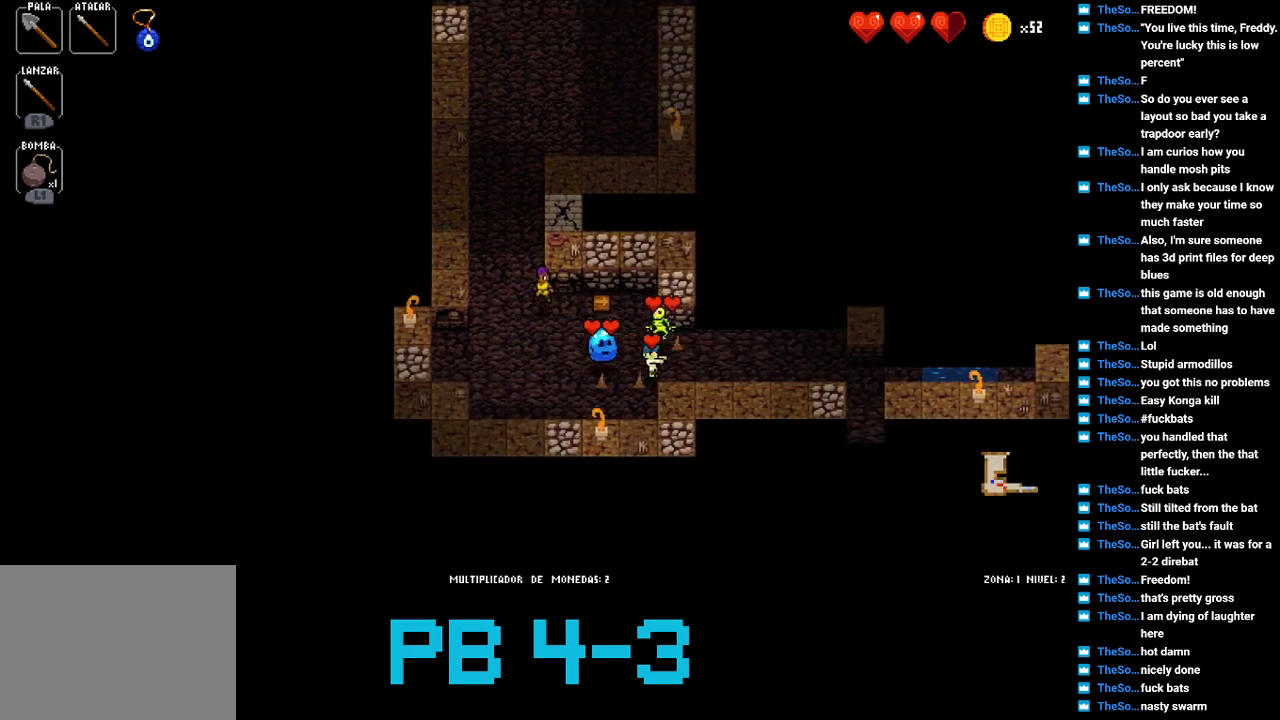
{"buttons": [], "events": [[67, "CROSS", "down"], [167, "CROSS", "up"], [300, "CIRCLE", "down"], [400, "CIRCLE", "up"]]}
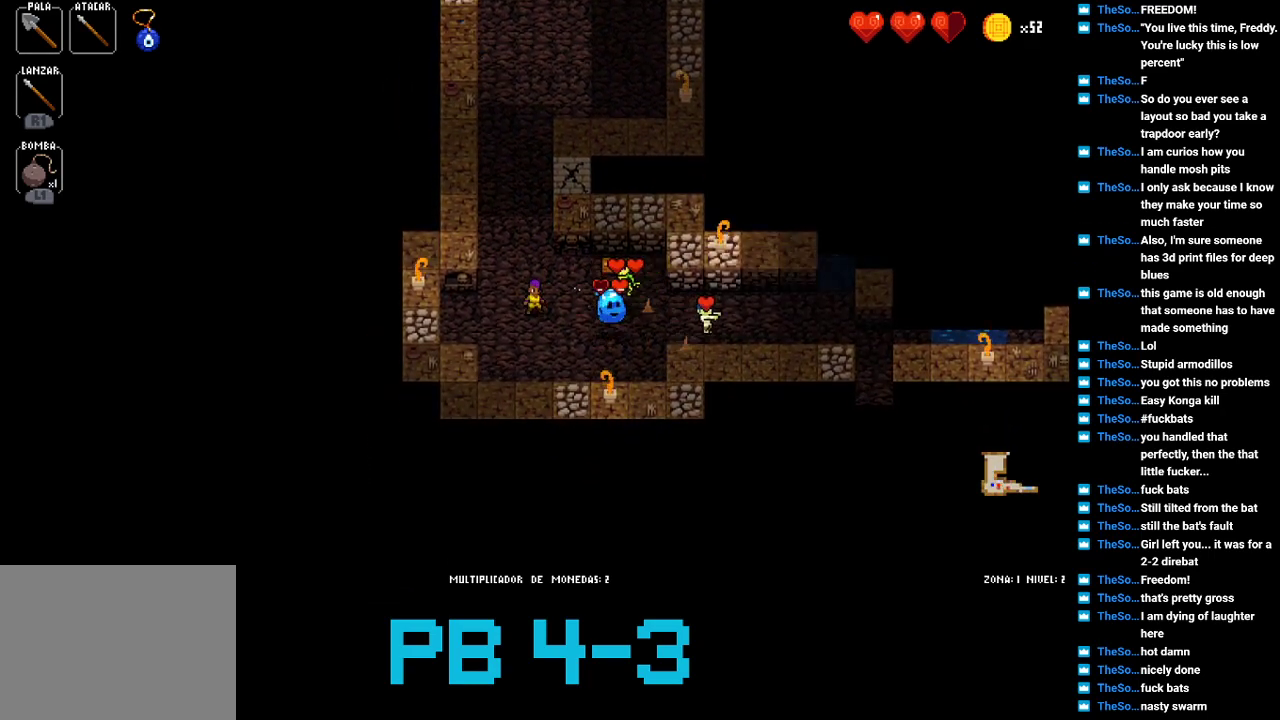
{"buttons": [], "events": [[67, "CIRCLE", "down"], [133, "CIRCLE", "up"], [317, "CIRCLE", "down"], [383, "CIRCLE", "up"]]}
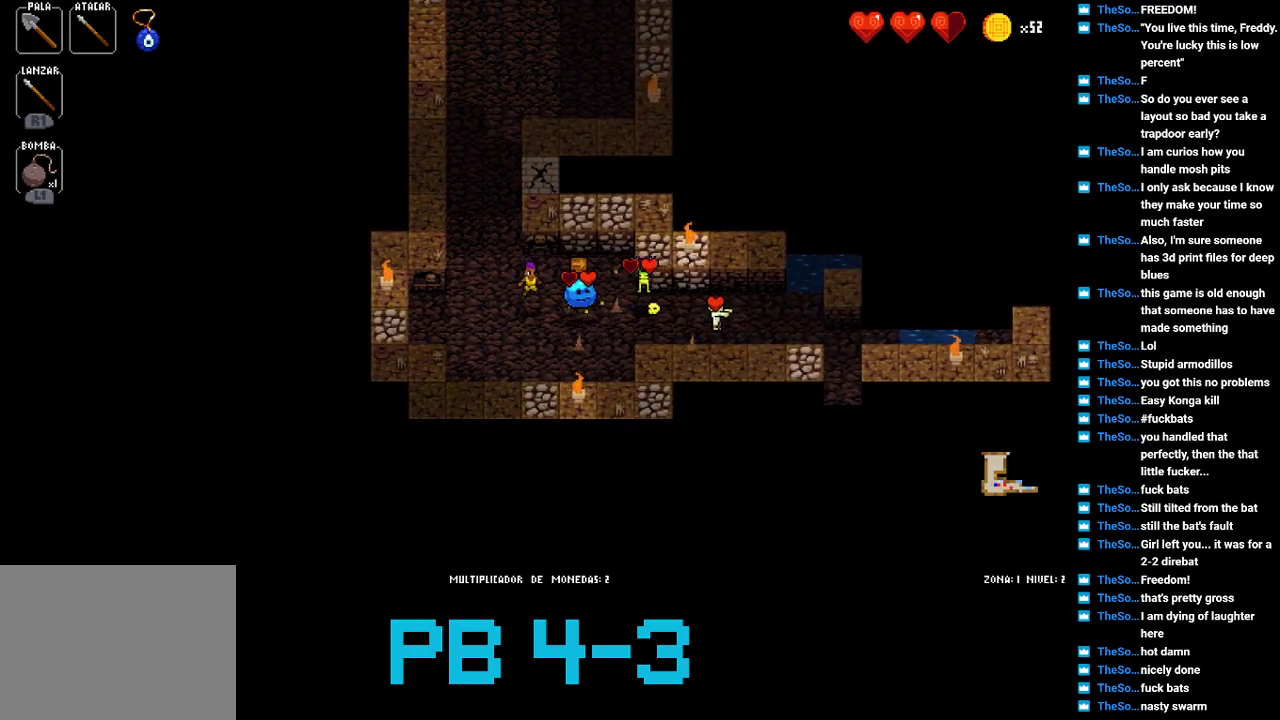
{"buttons": [], "events": [[50, "CIRCLE", "down"], [117, "CIRCLE", "up"], [283, "CIRCLE", "down"], [383, "CIRCLE", "up"]]}
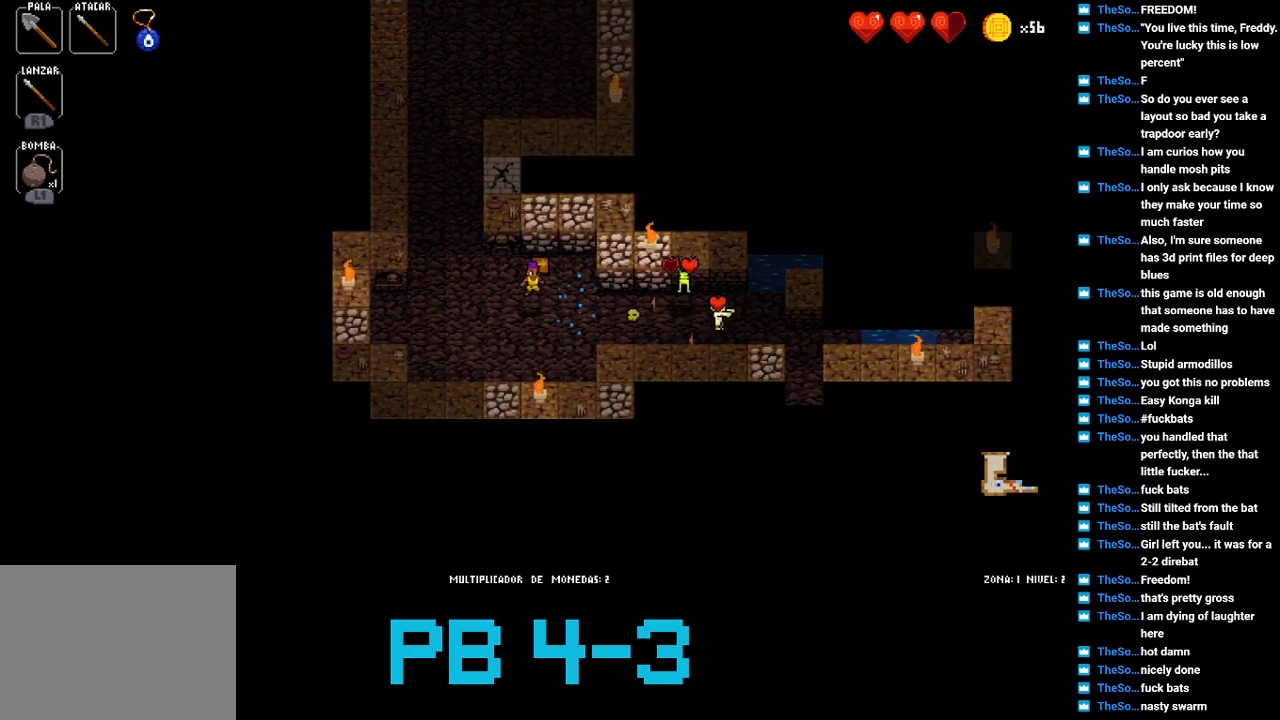
{"buttons": ["CIRCLE"], "events": [[17, "CIRCLE", "down"], [117, "CIRCLE", "up"], [267, "CIRCLE", "down"], [333, "CIRCLE", "up"], [467, "CIRCLE", "down"]]}
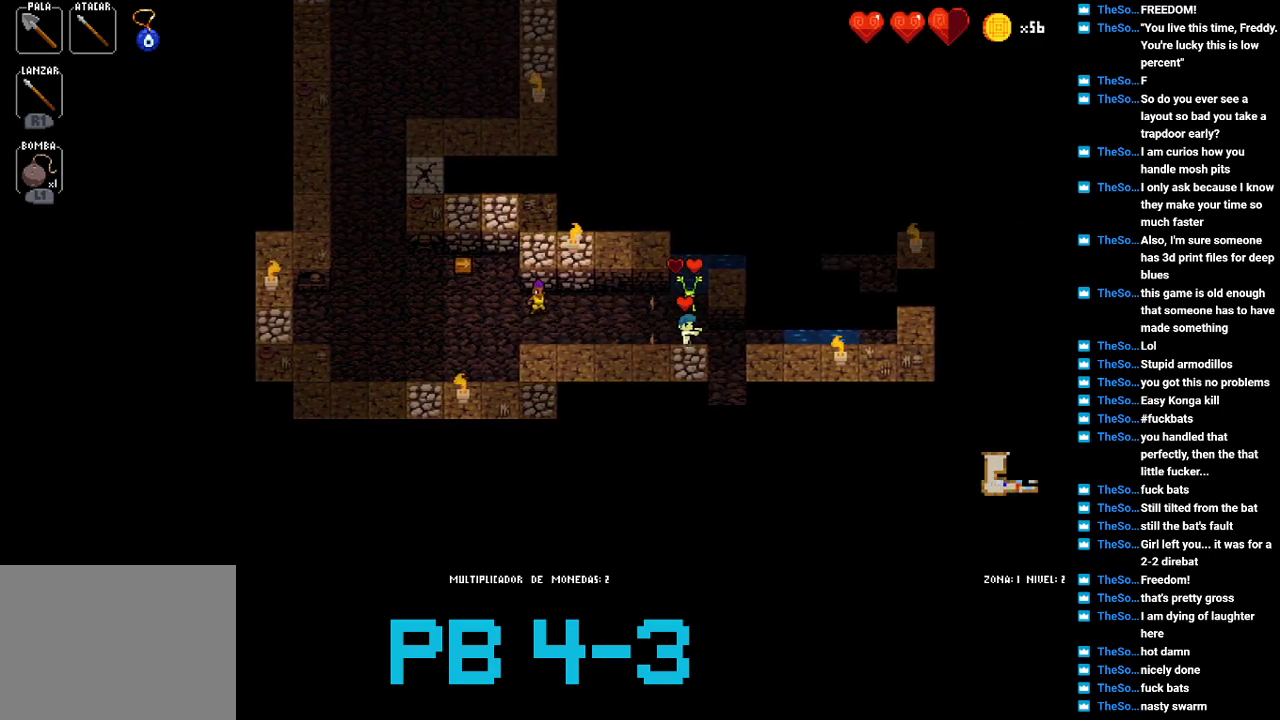
{"buttons": [], "events": [[33, "CIRCLE", "up"], [200, "CIRCLE", "down"], [267, "CIRCLE", "up"], [400, "CIRCLE", "down"], [500, "CIRCLE", "up"]]}
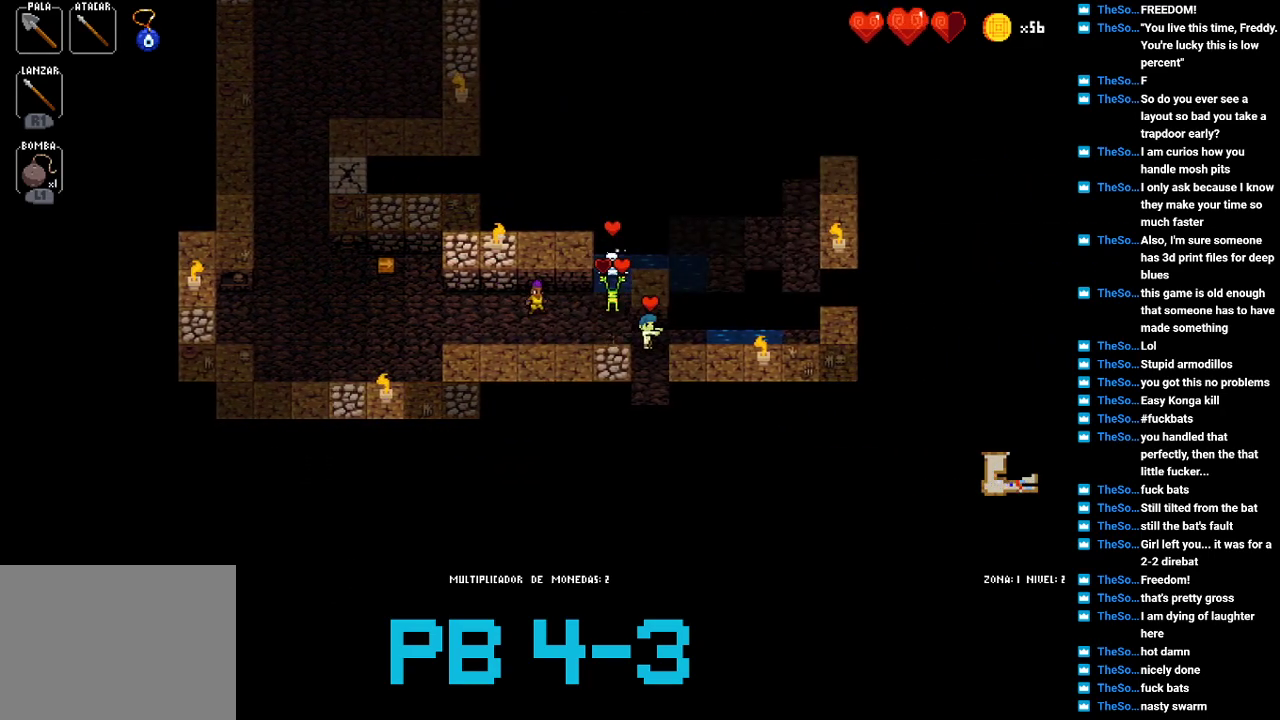
{"buttons": [], "events": [[183, "CROSS", "down"], [250, "CROSS", "up"]]}
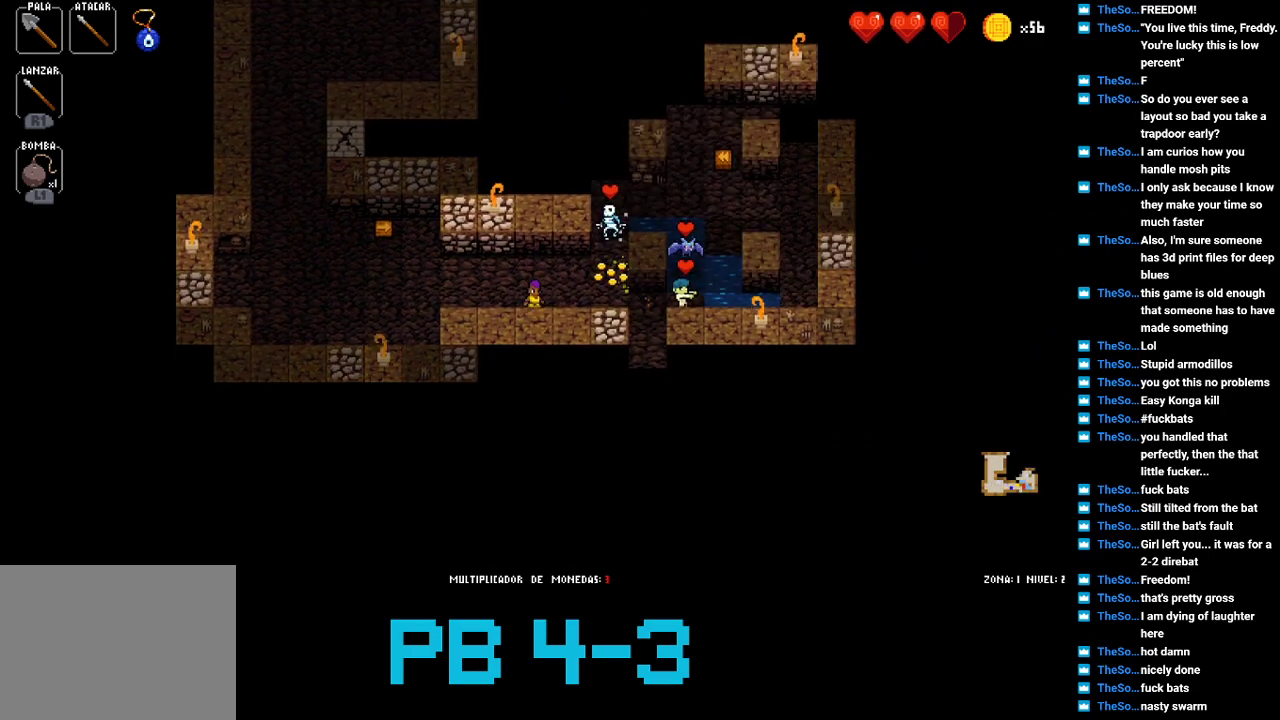
{"buttons": [], "events": [[150, "SQUARE", "down"], [250, "SQUARE", "up"], [350, "CIRCLE", "down"], [417, "CIRCLE", "up"]]}
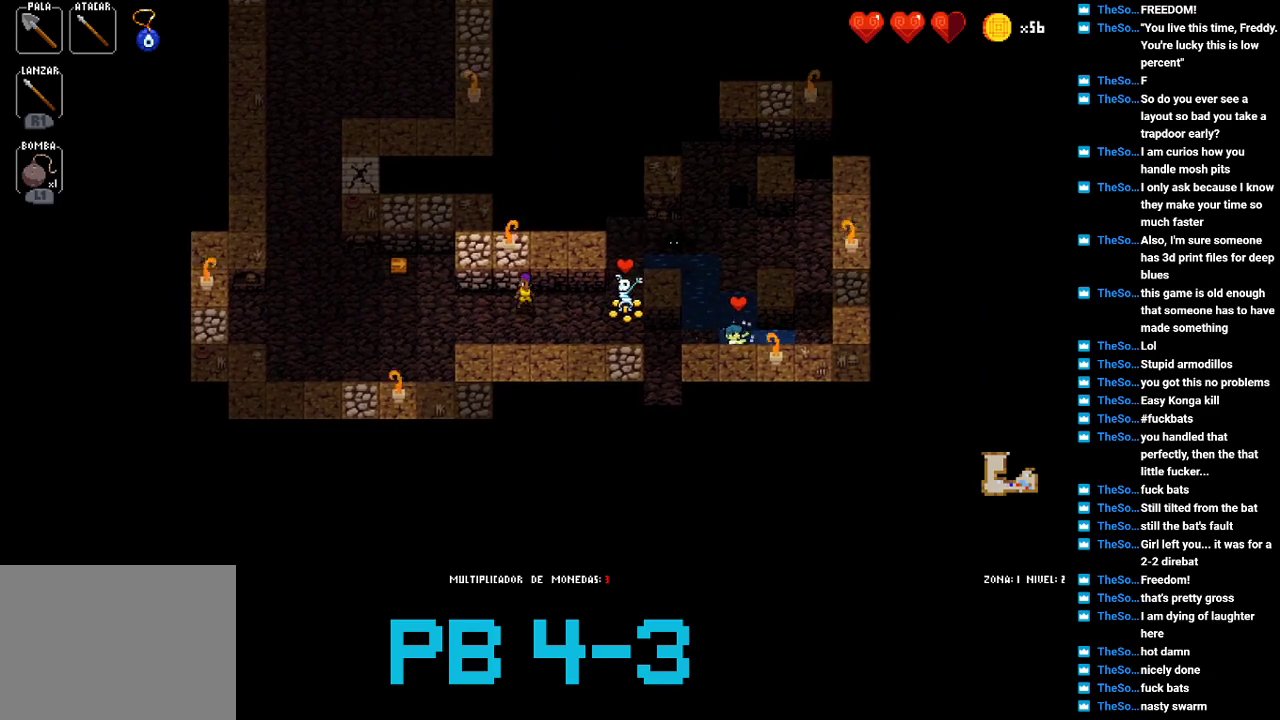
{"buttons": [], "events": [[67, "CIRCLE", "down"], [133, "CIRCLE", "up"], [300, "CIRCLE", "down"], [367, "CIRCLE", "up"]]}
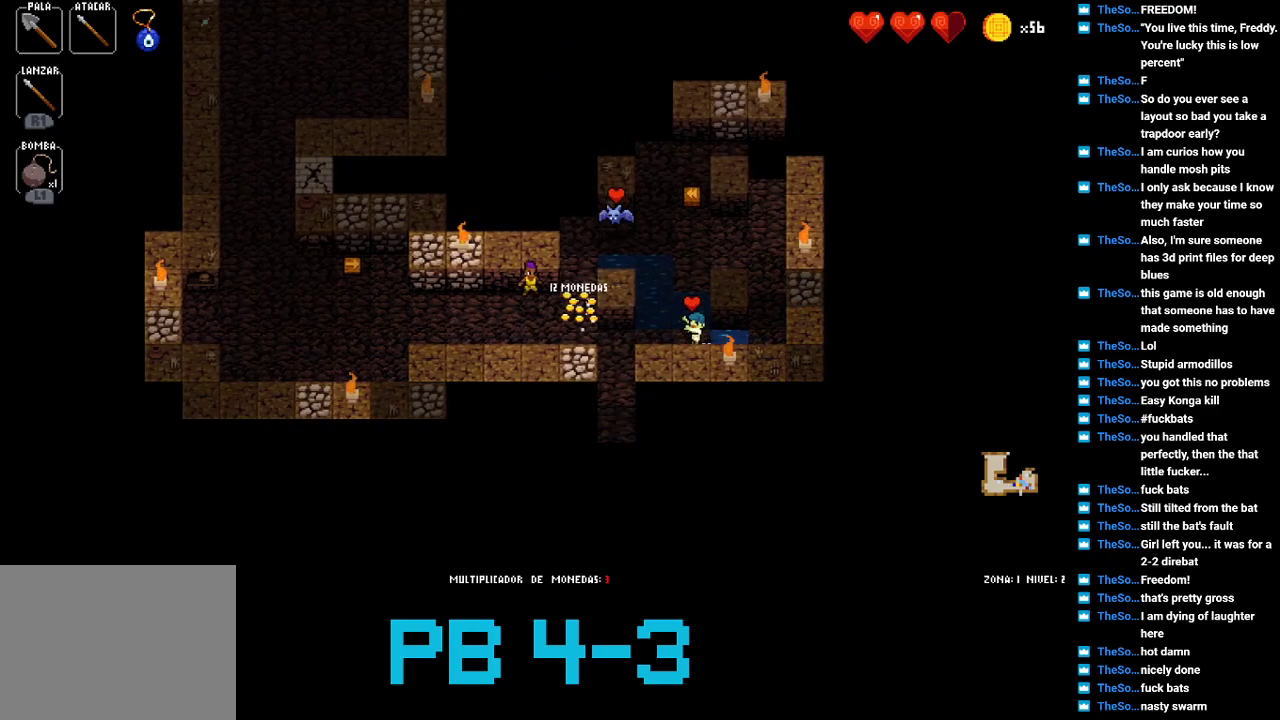
{"buttons": ["CIRCLE"], "events": [[33, "CIRCLE", "down"], [100, "CIRCLE", "up"], [317, "CROSS", "down"], [350, "CROSS", "up"], [483, "CIRCLE", "down"]]}
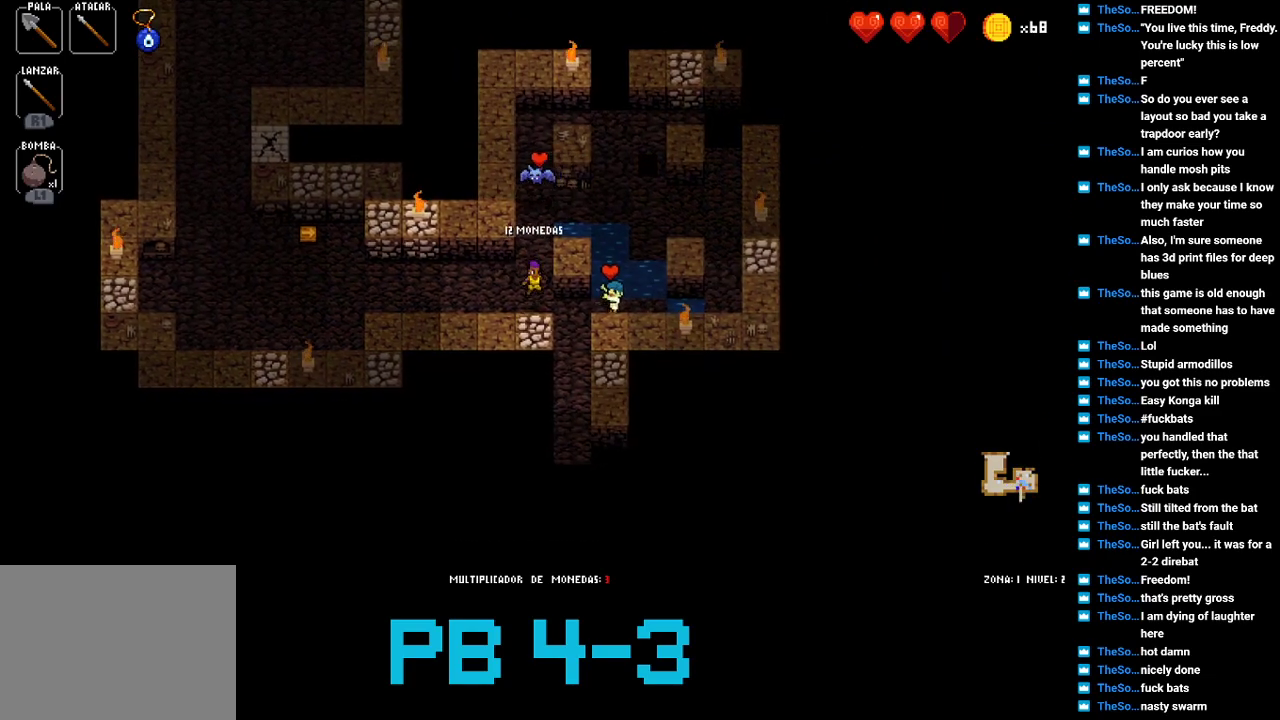
{"buttons": ["SQUARE"], "events": [[50, "CIRCLE", "up"], [217, "CIRCLE", "down"], [283, "CIRCLE", "up"], [450, "SQUARE", "down"]]}
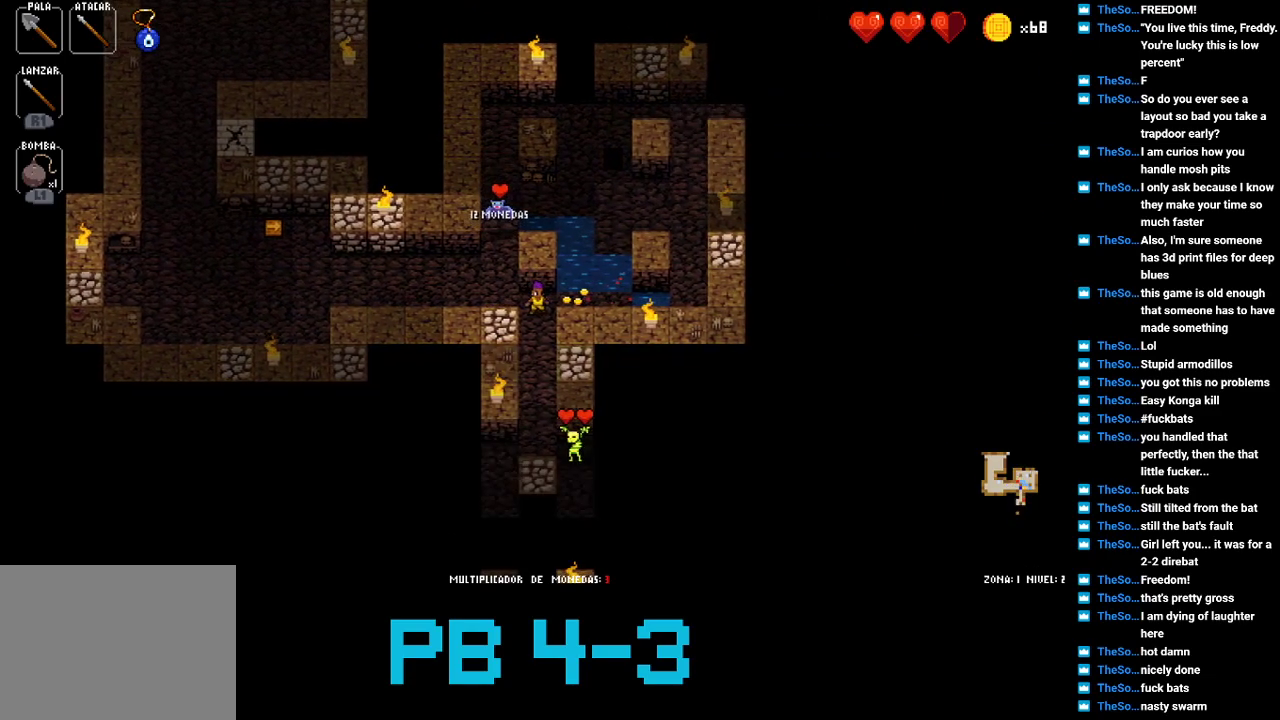
{"buttons": [], "events": [[17, "SQUARE", "up"], [150, "TRIANGLE", "down"], [267, "TRIANGLE", "up"], [400, "TRIANGLE", "down"], [467, "TRIANGLE", "up"]]}
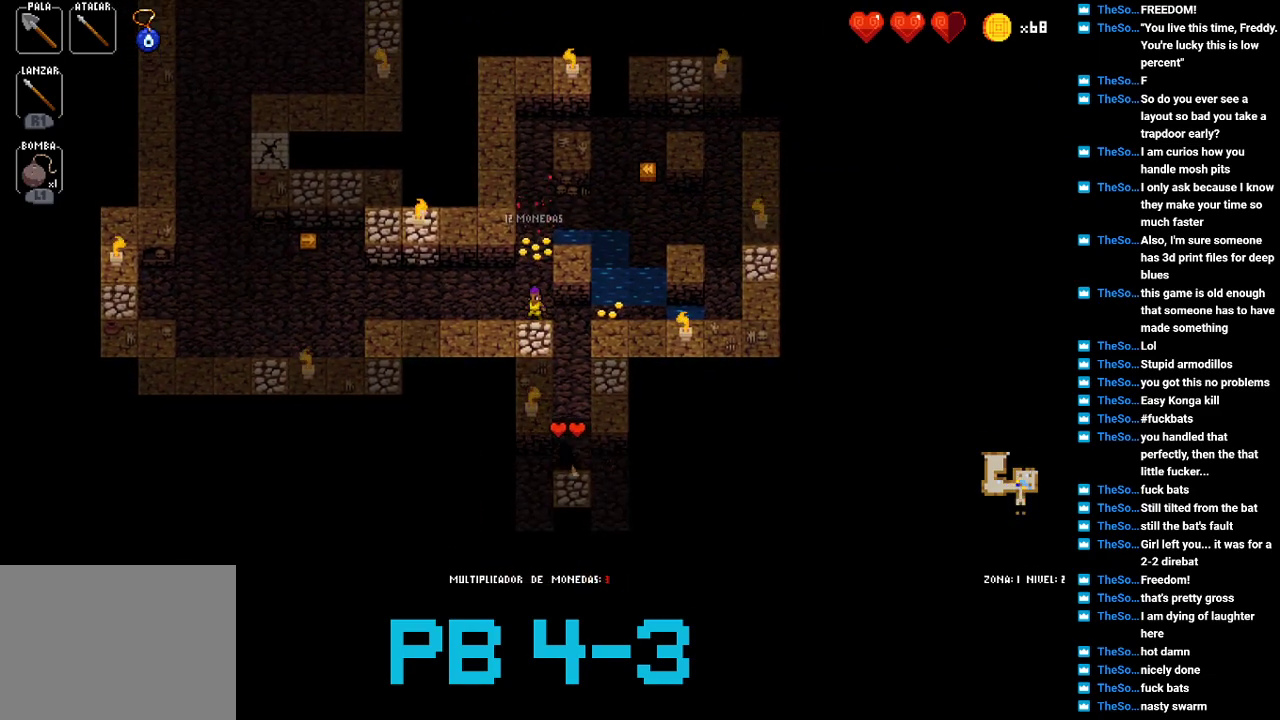
{"buttons": [], "events": [[133, "CROSS", "down"], [233, "CROSS", "up"], [333, "CIRCLE", "down"], [450, "CIRCLE", "up"]]}
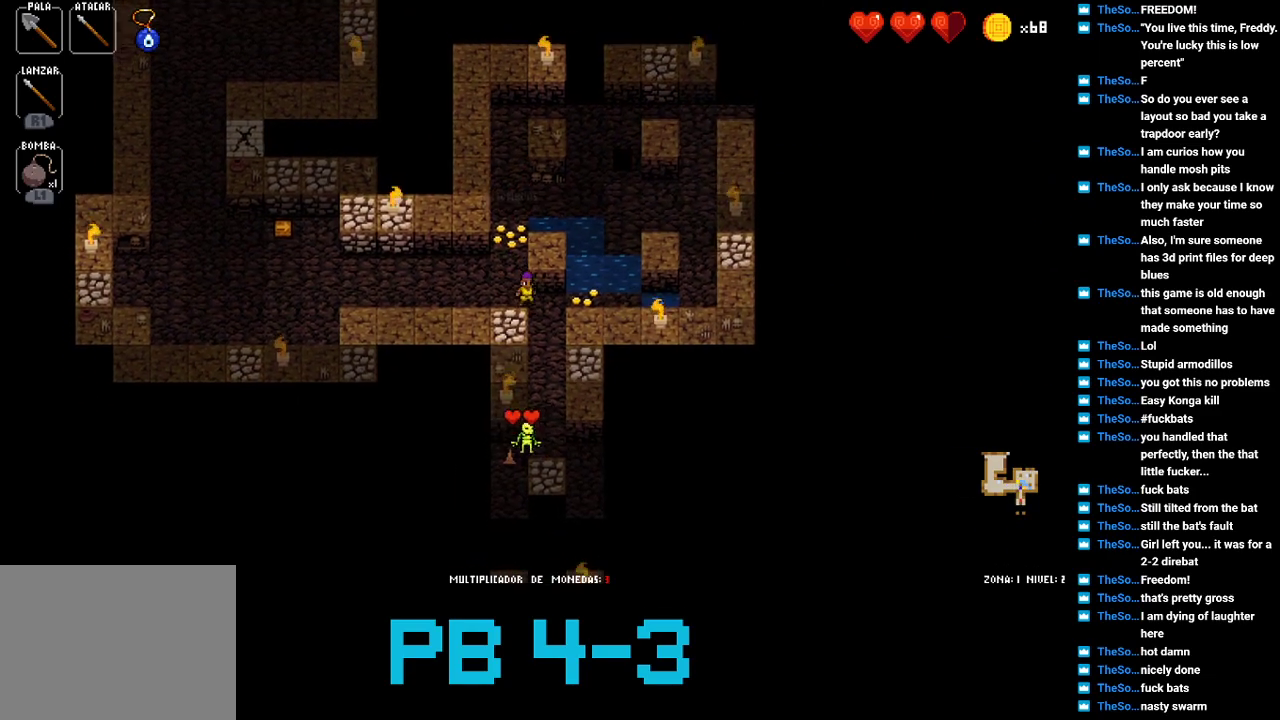
{"buttons": [], "events": [[83, "CROSS", "down"], [183, "CROSS", "up"], [317, "CROSS", "down"], [417, "CROSS", "up"]]}
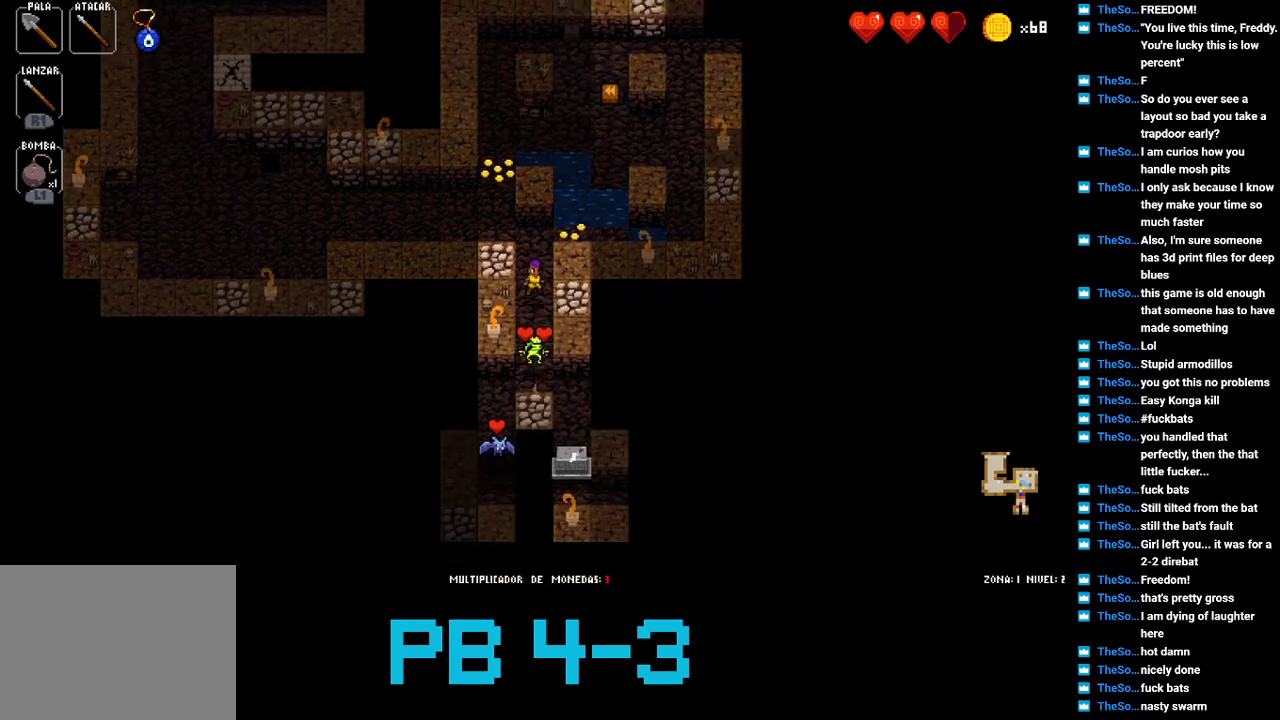
{"buttons": [], "events": [[50, "CROSS", "down"], [150, "CROSS", "up"], [300, "CROSS", "down"], [367, "CROSS", "up"]]}
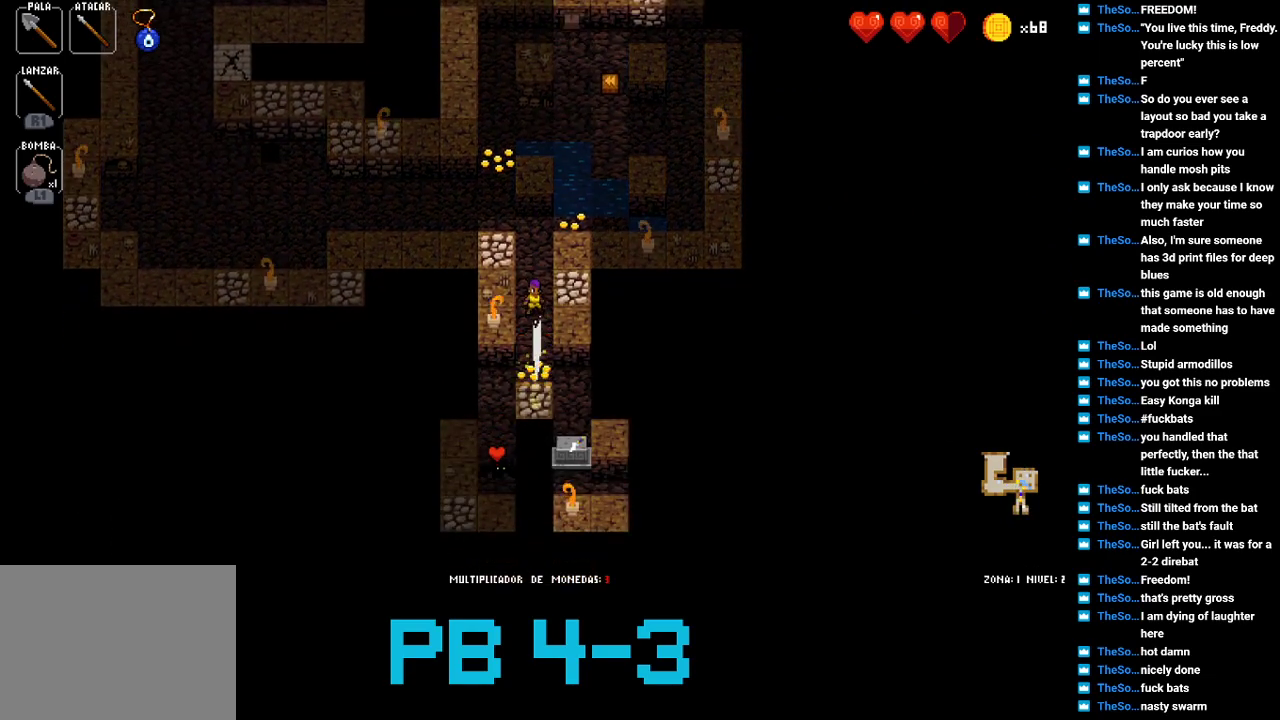
{"buttons": ["CROSS"], "events": [[33, "CROSS", "down"], [100, "CROSS", "up"], [267, "SQUARE", "down"], [333, "SQUARE", "up"], [500, "CROSS", "down"]]}
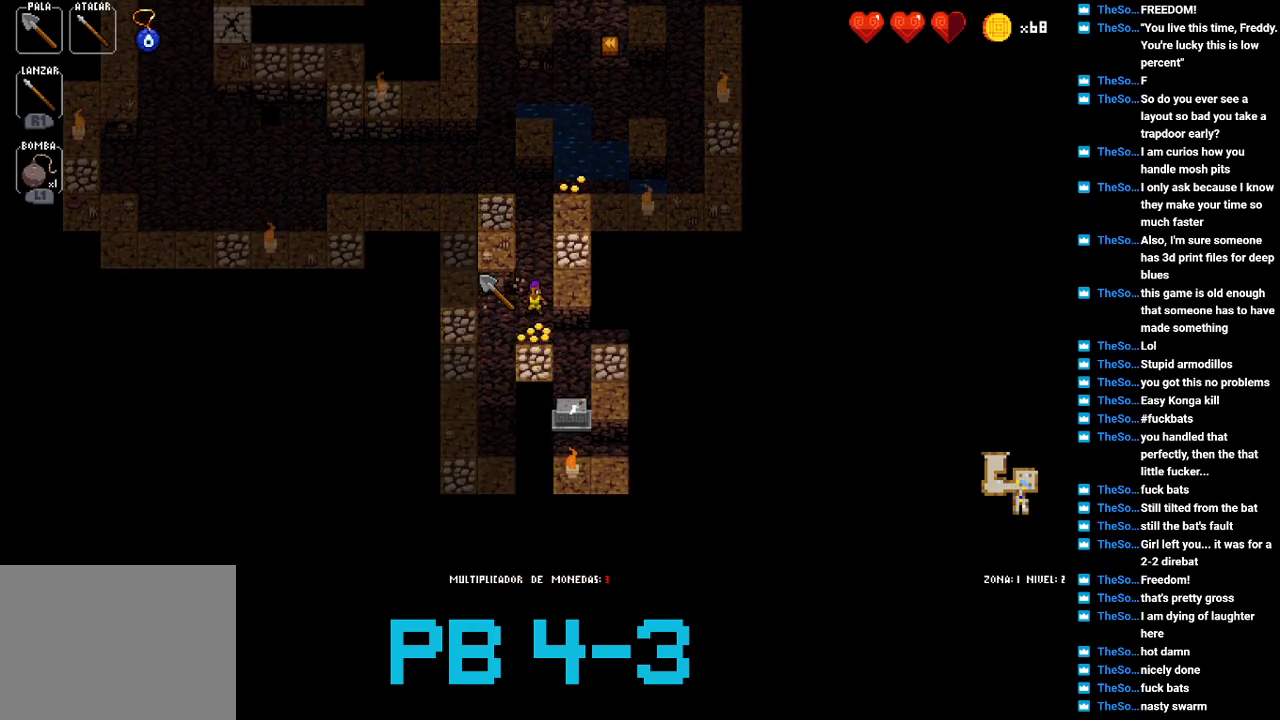
{"buttons": ["CROSS"], "events": [[83, "CROSS", "up"], [217, "SQUARE", "down"], [283, "SQUARE", "up"], [417, "CROSS", "down"]]}
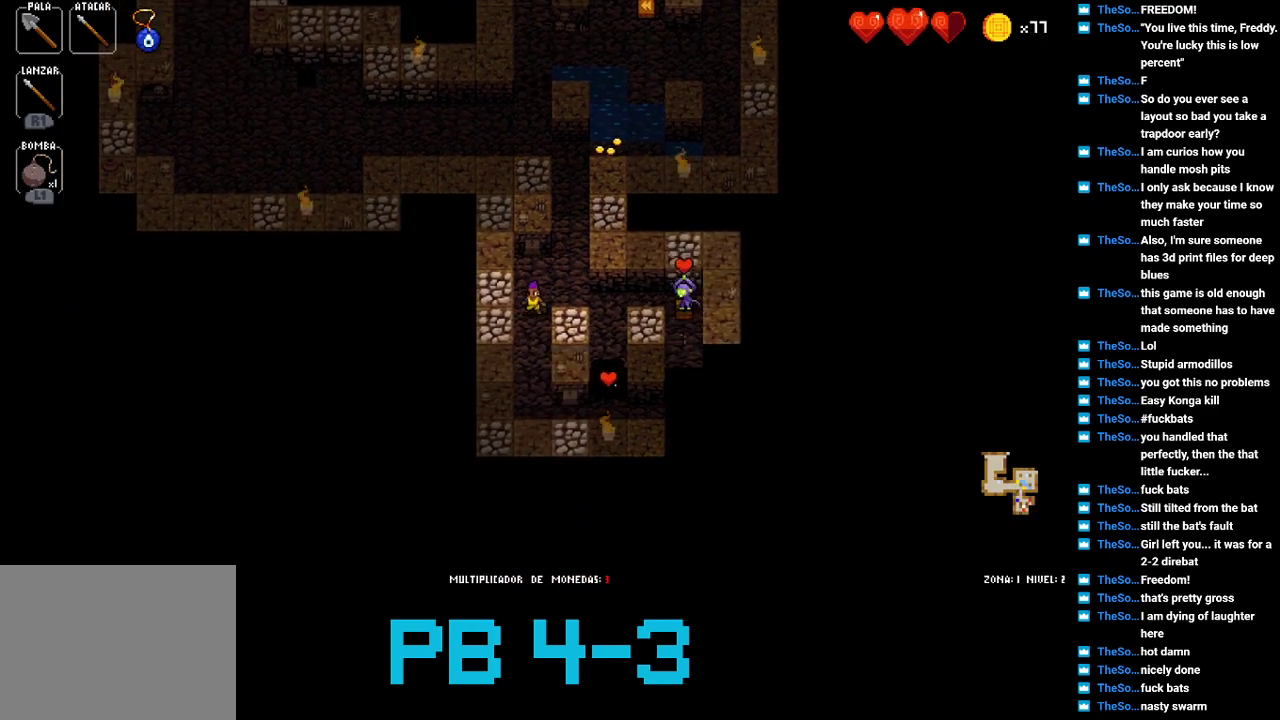
{"buttons": [], "events": [[17, "CROSS", "up"], [150, "CROSS", "down"], [250, "CROSS", "up"], [400, "CROSS", "down"], [467, "CROSS", "up"]]}
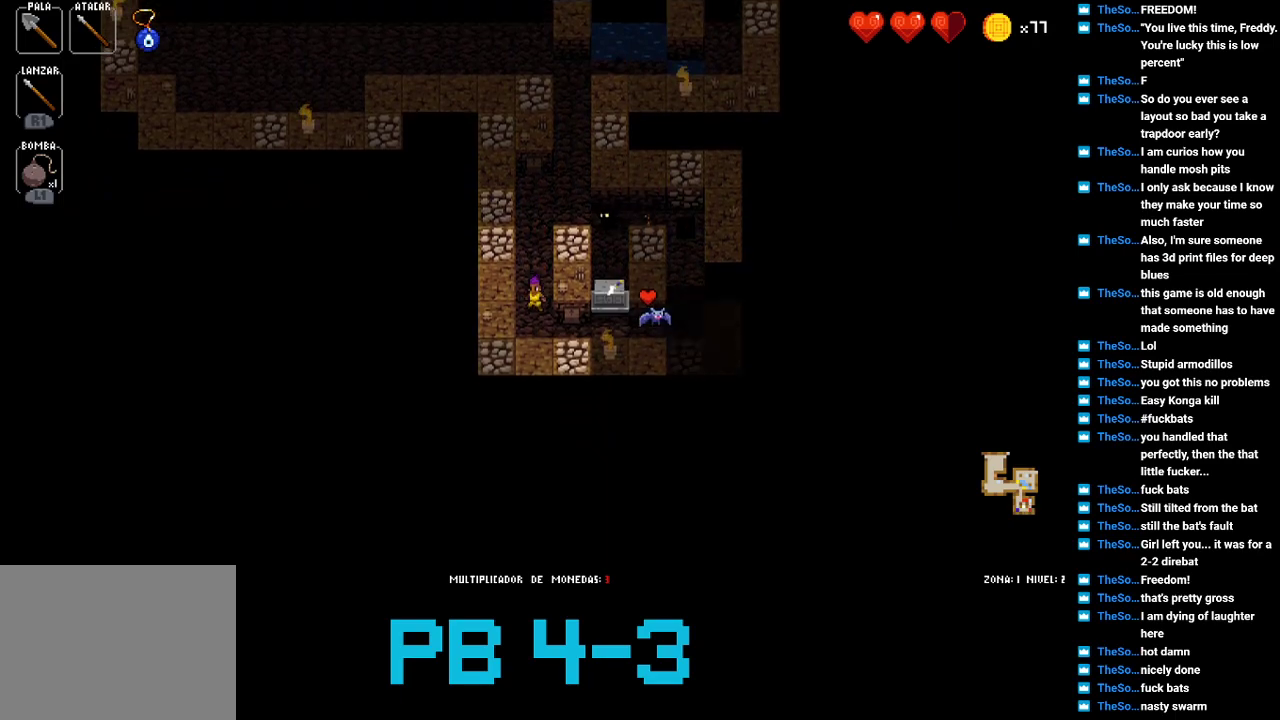
{"buttons": [], "events": [[133, "CIRCLE", "down"], [200, "CIRCLE", "up"], [367, "CIRCLE", "down"], [433, "CIRCLE", "up"]]}
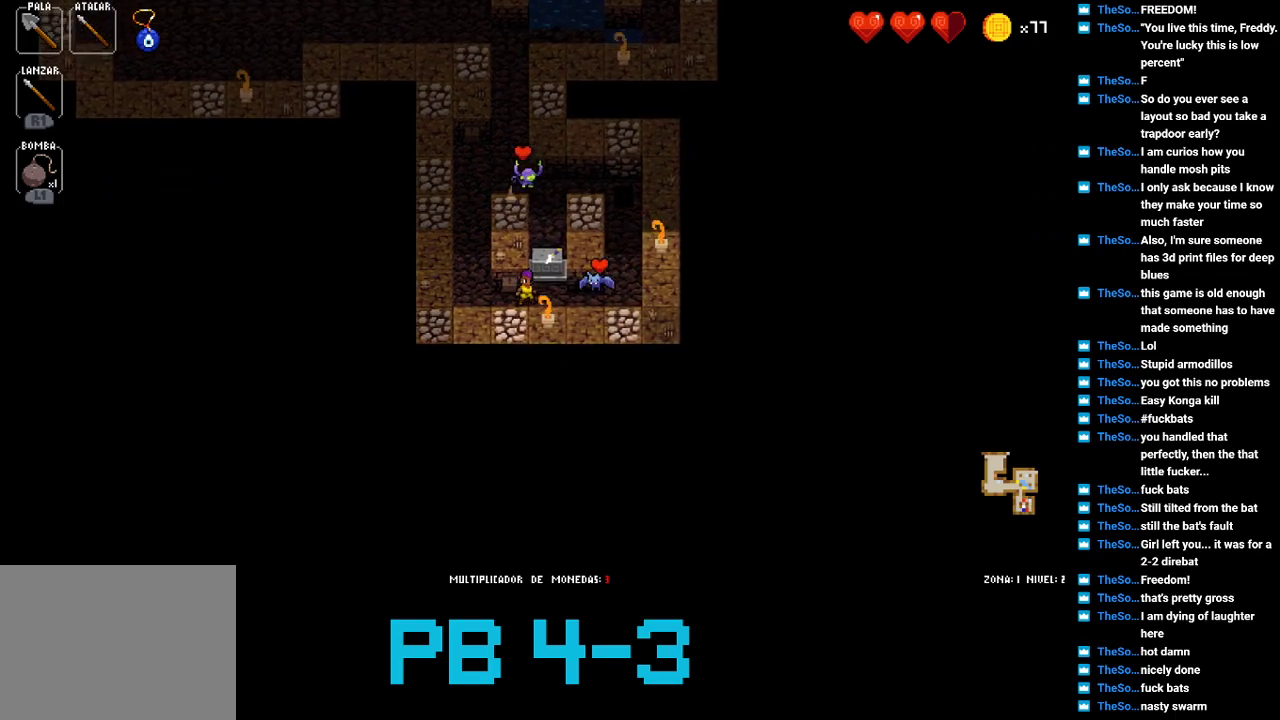
{"buttons": [], "events": [[67, "CIRCLE", "down"], [183, "CIRCLE", "up"], [317, "CIRCLE", "down"], [417, "CIRCLE", "up"]]}
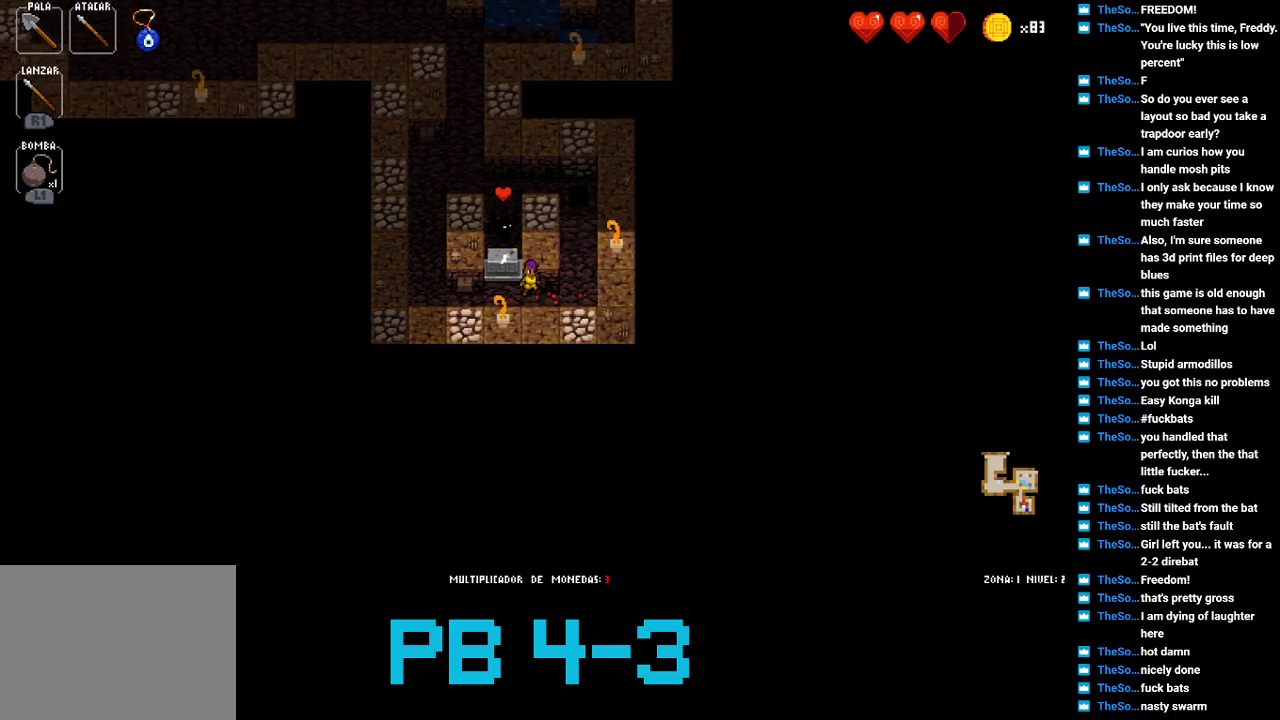
{"buttons": ["TRIANGLE"], "events": [[17, "CIRCLE", "down"], [117, "CIRCLE", "up"], [250, "TRIANGLE", "down"], [350, "TRIANGLE", "up"], [500, "TRIANGLE", "down"]]}